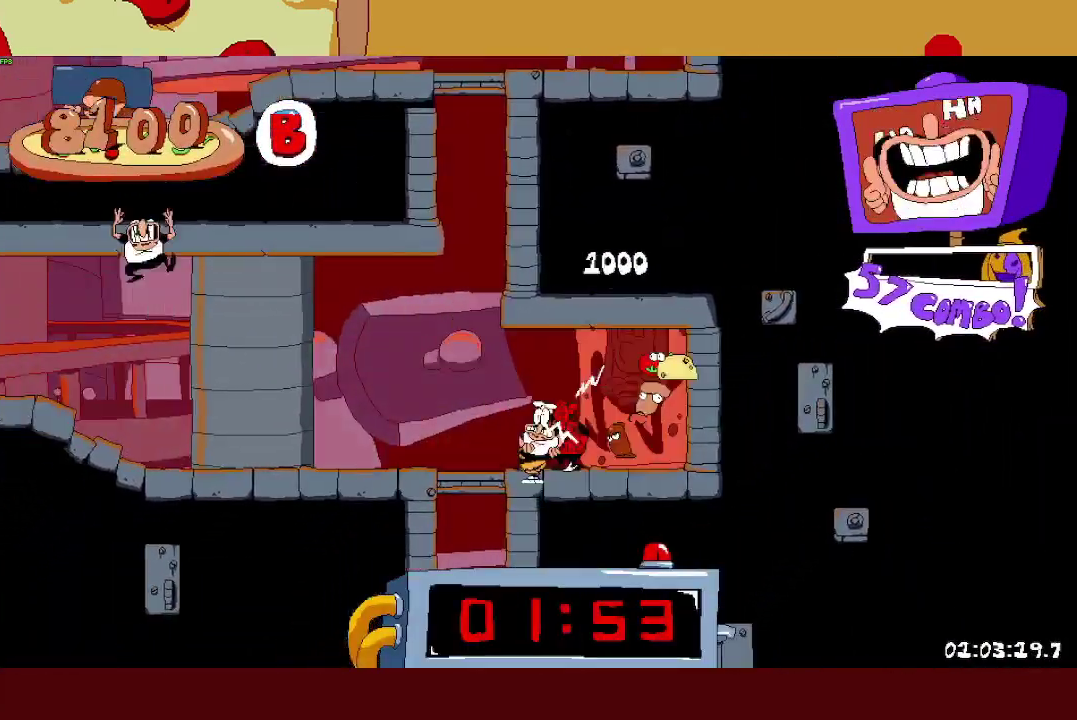
Gameplay with a controller (PlayStation layout); each line is a JSON object with the inputs held at the frame after it. "events" lists button and stick changes between this image and that frame as [ms after this image, input, new state], when the widget could be followed in between. Not read: R1.
{"buttons": ["R2"], "left_stick": "left", "right_stick": "center"}
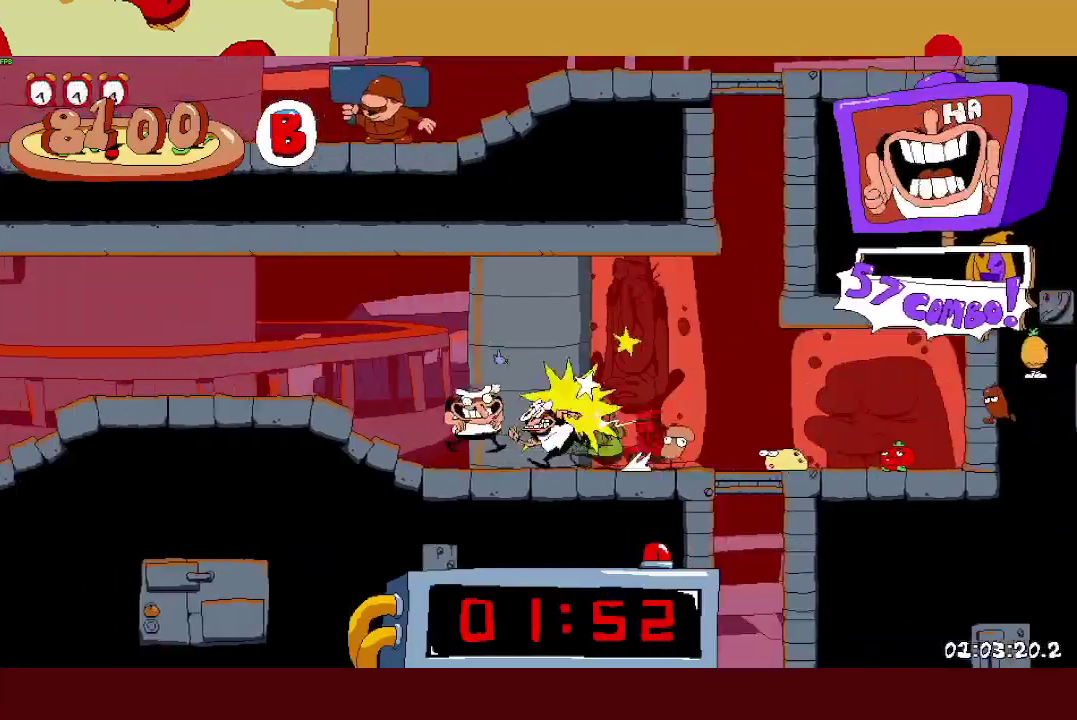
{"buttons": ["R2"], "left_stick": "left", "right_stick": "center", "events": []}
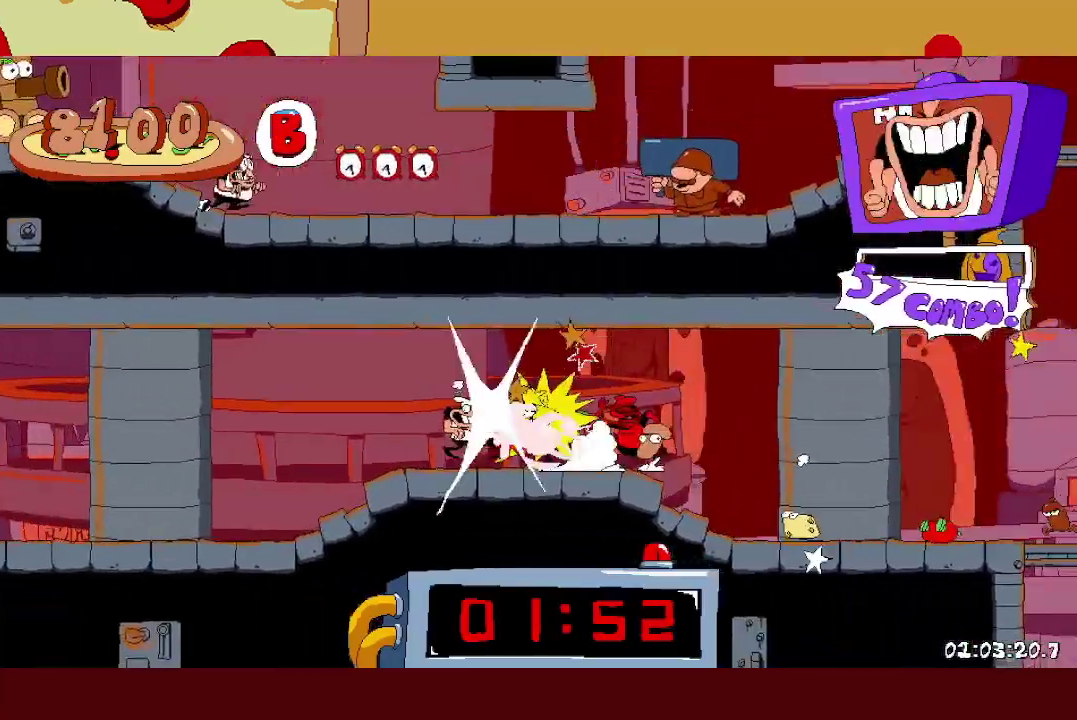
{"buttons": ["R2"], "left_stick": "left", "right_stick": "center", "events": []}
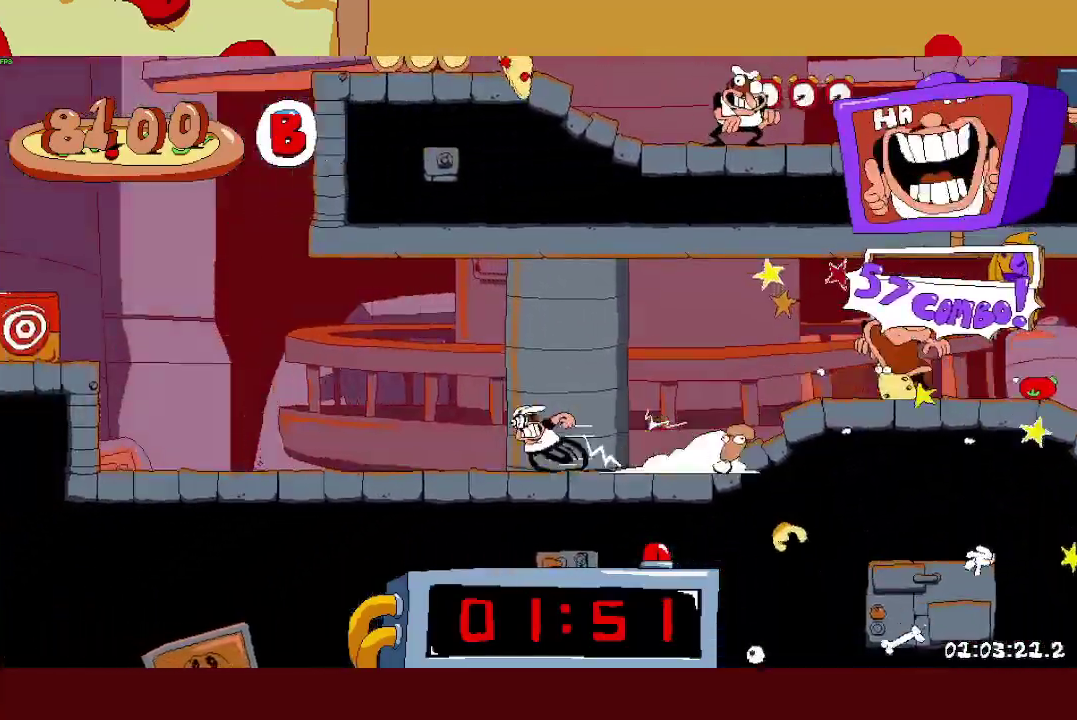
{"buttons": [], "left_stick": "left", "right_stick": "center", "events": [[83, "CROSS", "down"], [317, "SQUARE", "down"], [383, "CROSS", "up"], [467, "R2", "up"], [467, "SQUARE", "up"]]}
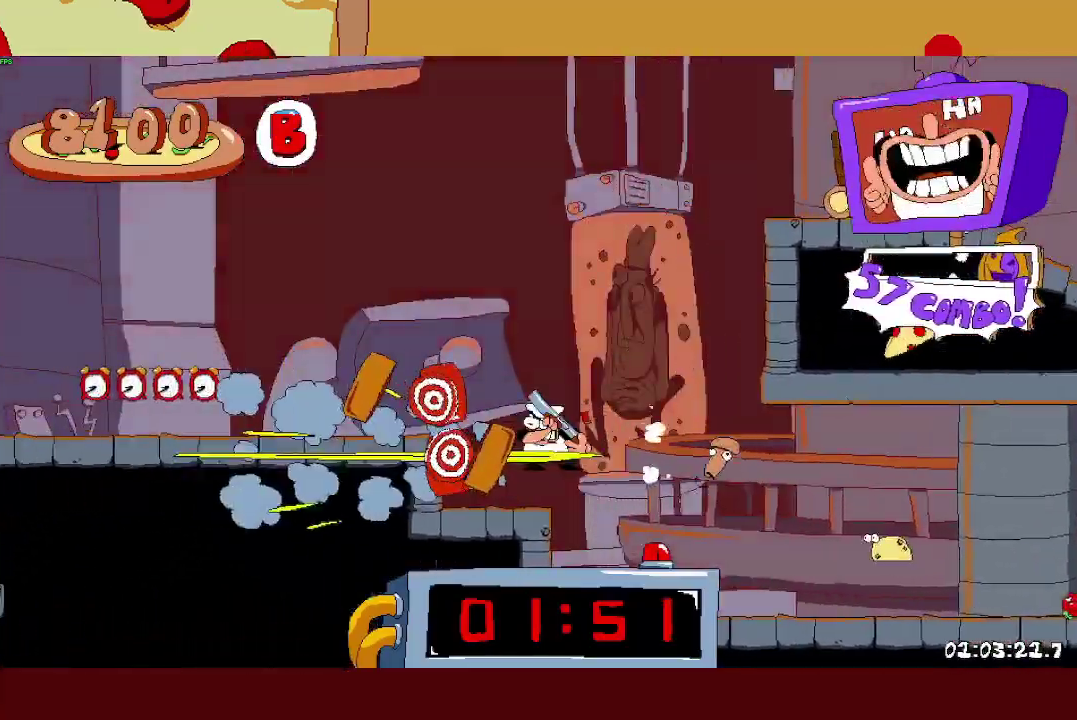
{"buttons": ["R2"], "left_stick": "left", "right_stick": "center", "events": [[17, "left_stick", "center"], [300, "CROSS", "down"], [333, "left_stick", "left"], [467, "CROSS", "up"], [467, "R2", "down"]]}
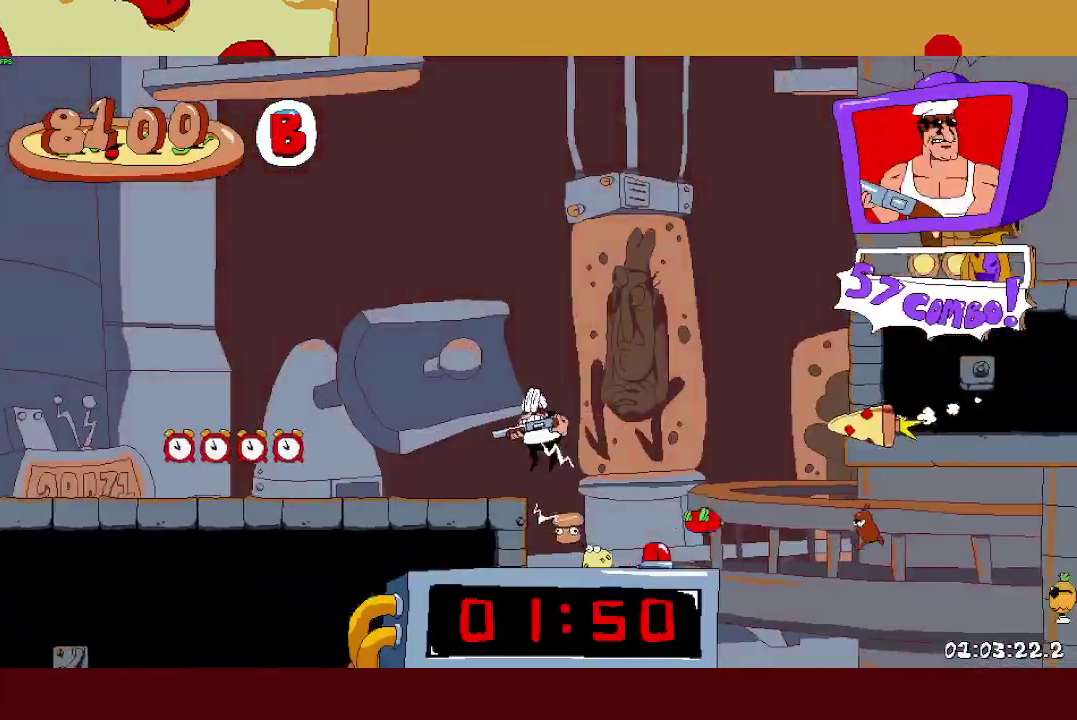
{"buttons": ["R2"], "left_stick": "left", "right_stick": "center", "events": []}
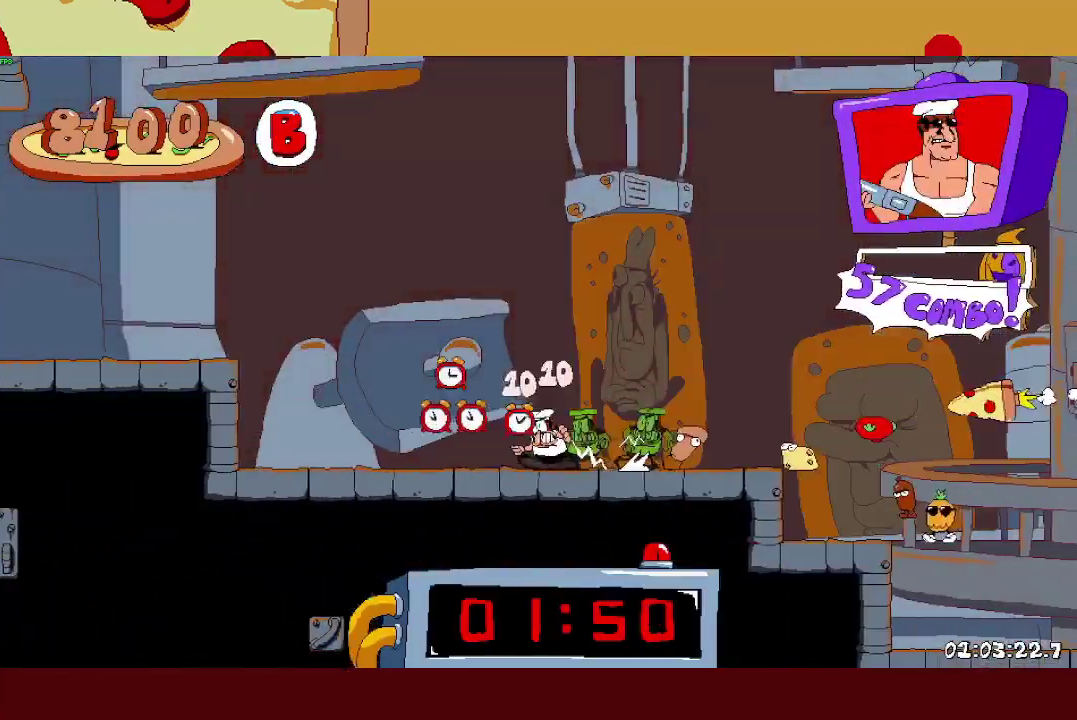
{"buttons": ["R2"], "left_stick": "left", "right_stick": "center", "events": [[200, "CROSS", "down"], [400, "CROSS", "up"]]}
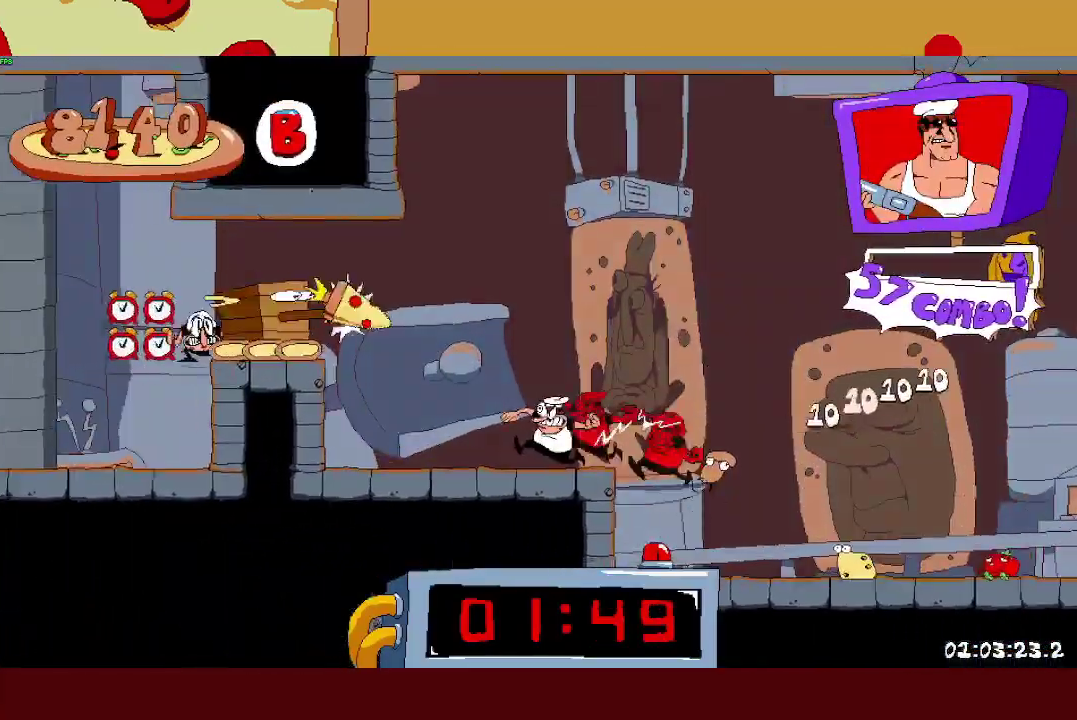
{"buttons": ["R2"], "left_stick": "left", "right_stick": "center", "events": [[33, "CROSS", "down"], [100, "SQUARE", "down"], [133, "CROSS", "up"], [267, "SQUARE", "up"]]}
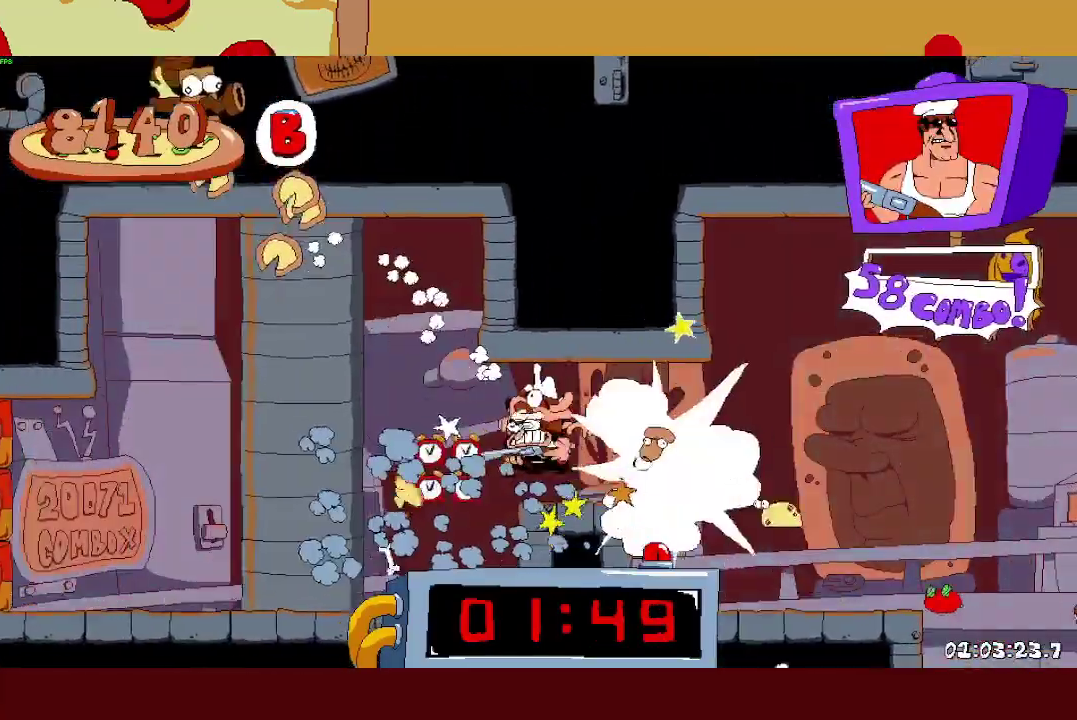
{"buttons": ["R2"], "left_stick": "left", "right_stick": "center", "events": []}
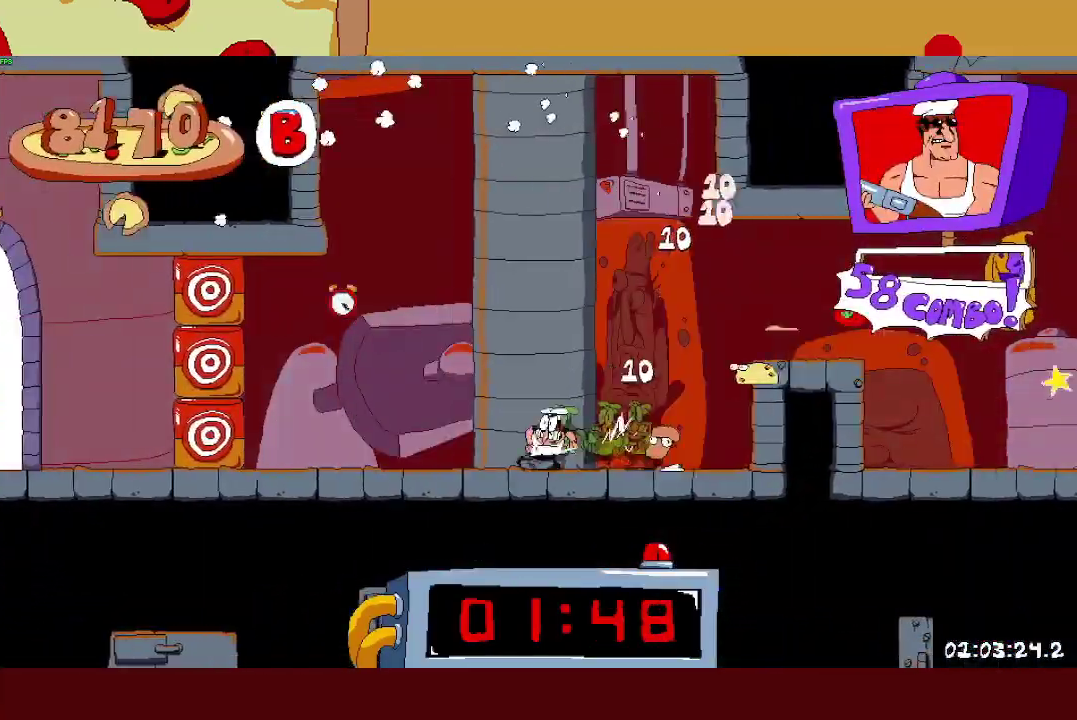
{"buttons": ["R2"], "left_stick": "left", "right_stick": "center", "events": [[200, "CROSS", "down"], [267, "SQUARE", "down"], [300, "CROSS", "up"], [383, "SQUARE", "up"]]}
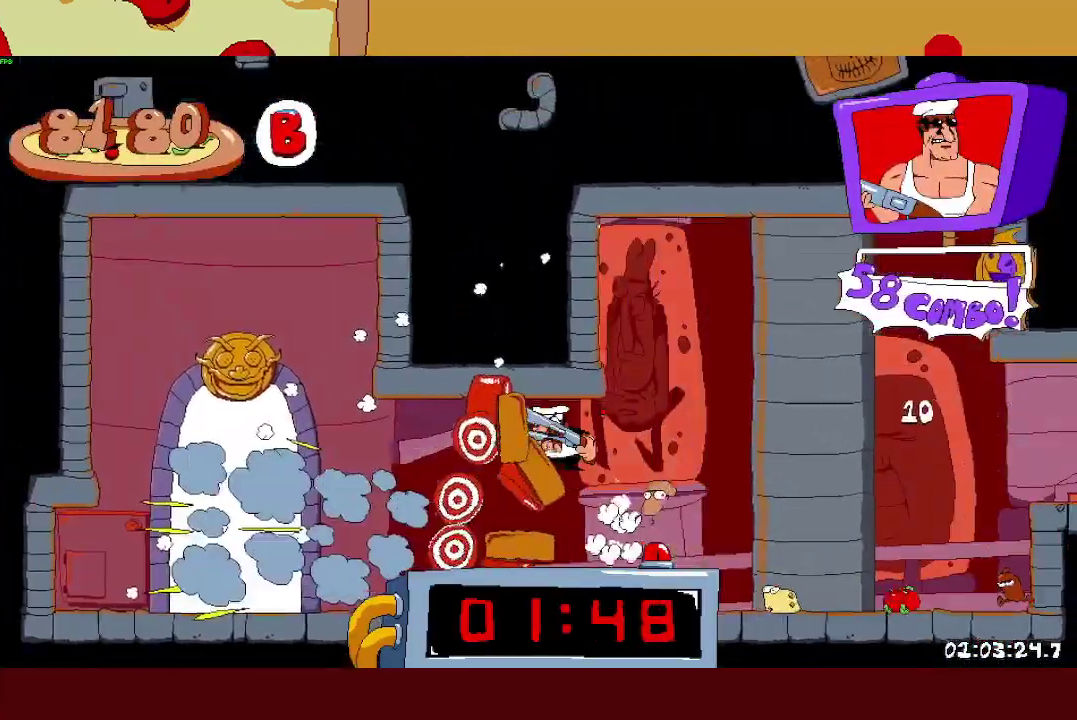
{"buttons": ["R2"], "left_stick": "left", "right_stick": "center", "events": []}
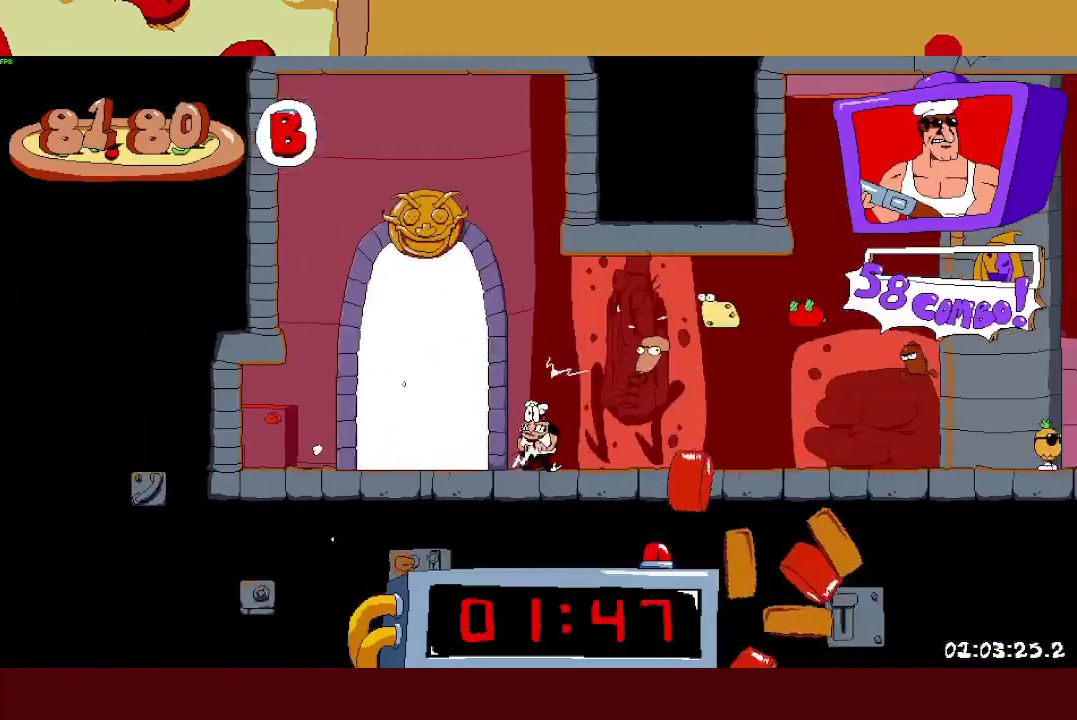
{"buttons": ["R2"], "left_stick": "up-right", "right_stick": "center", "events": [[183, "START", "down"], [233, "left_stick", "up"], [267, "L1", "down"], [333, "L1", "up"], [333, "START", "up"], [333, "left_stick", "up-right"], [433, "L1", "down"], [483, "L1", "up"]]}
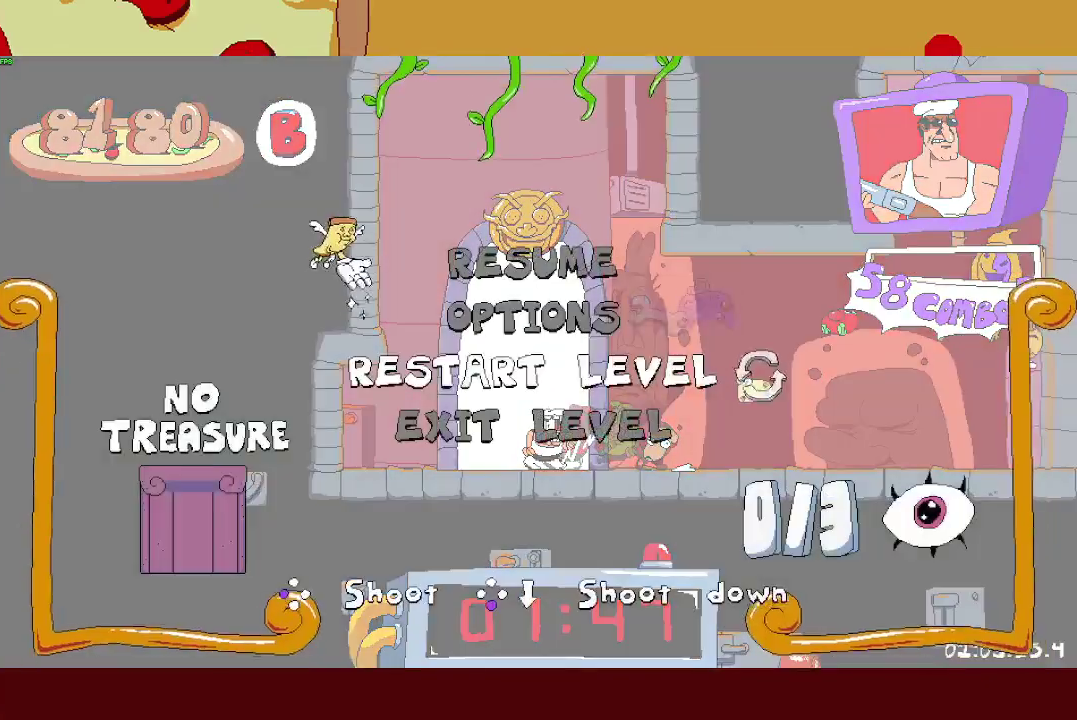
{"buttons": ["R2"], "left_stick": "up", "right_stick": "center", "events": [[50, "L1", "down"], [117, "L1", "up"], [150, "CROSS", "down"], [217, "CROSS", "up"], [267, "left_stick", "up"]]}
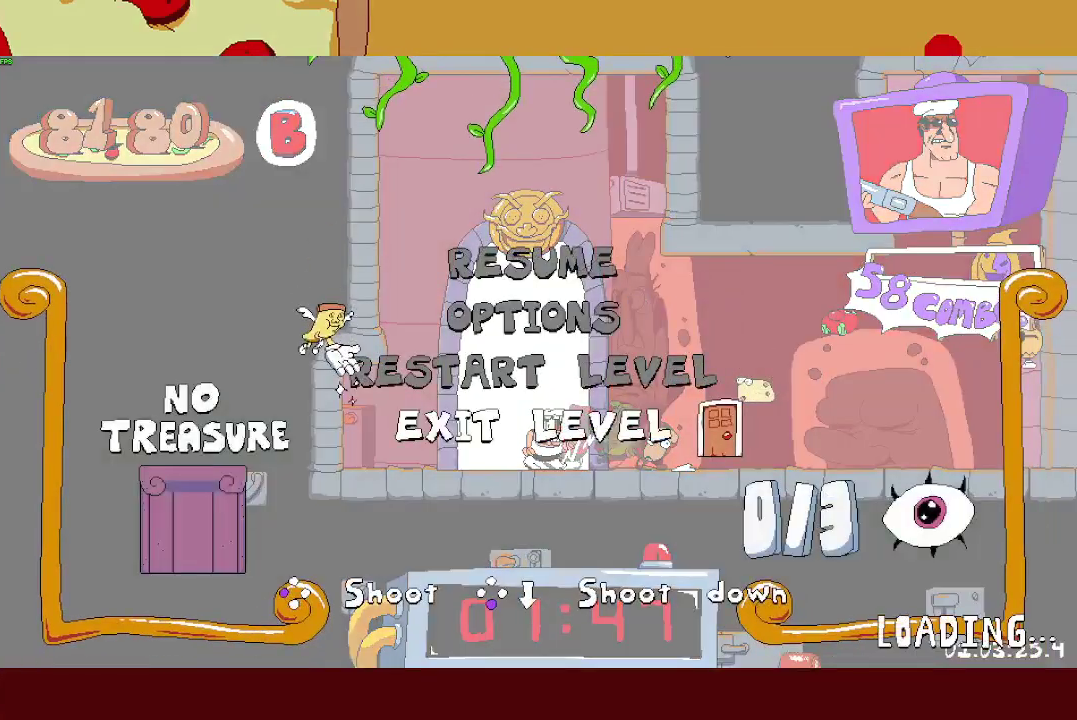
{"buttons": ["R2"], "left_stick": "up-right", "right_stick": "center", "events": [[183, "left_stick", "up-right"]]}
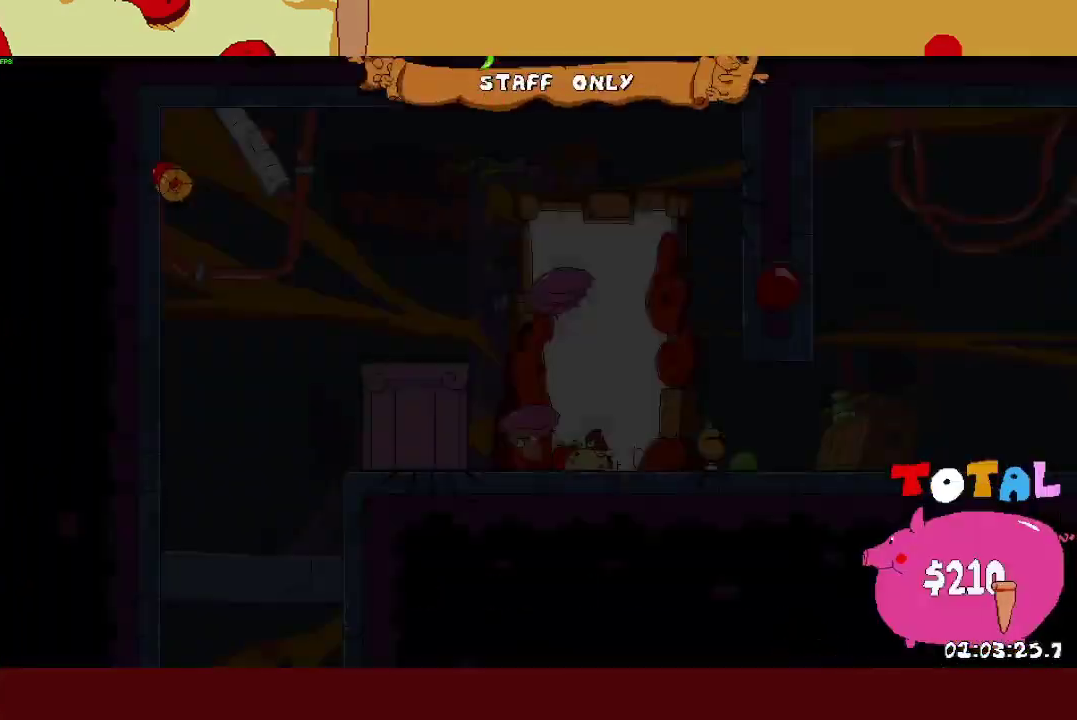
{"buttons": ["R2"], "left_stick": "right", "right_stick": "center", "events": [[483, "left_stick", "right"]]}
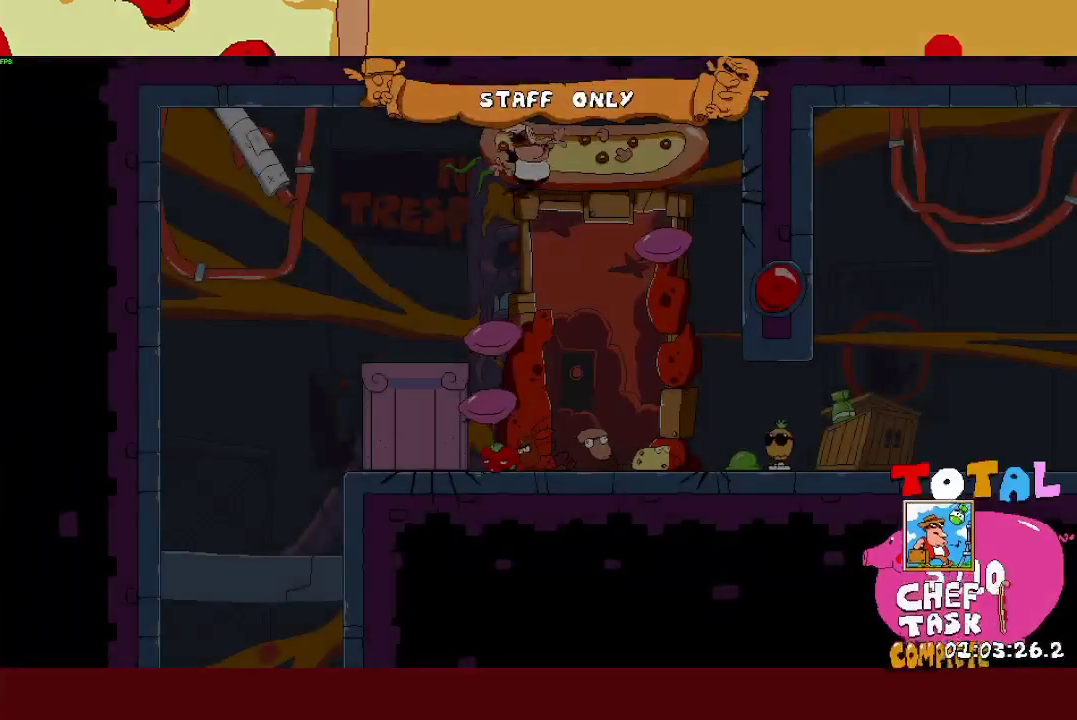
{"buttons": ["R2"], "left_stick": "right", "right_stick": "center", "events": []}
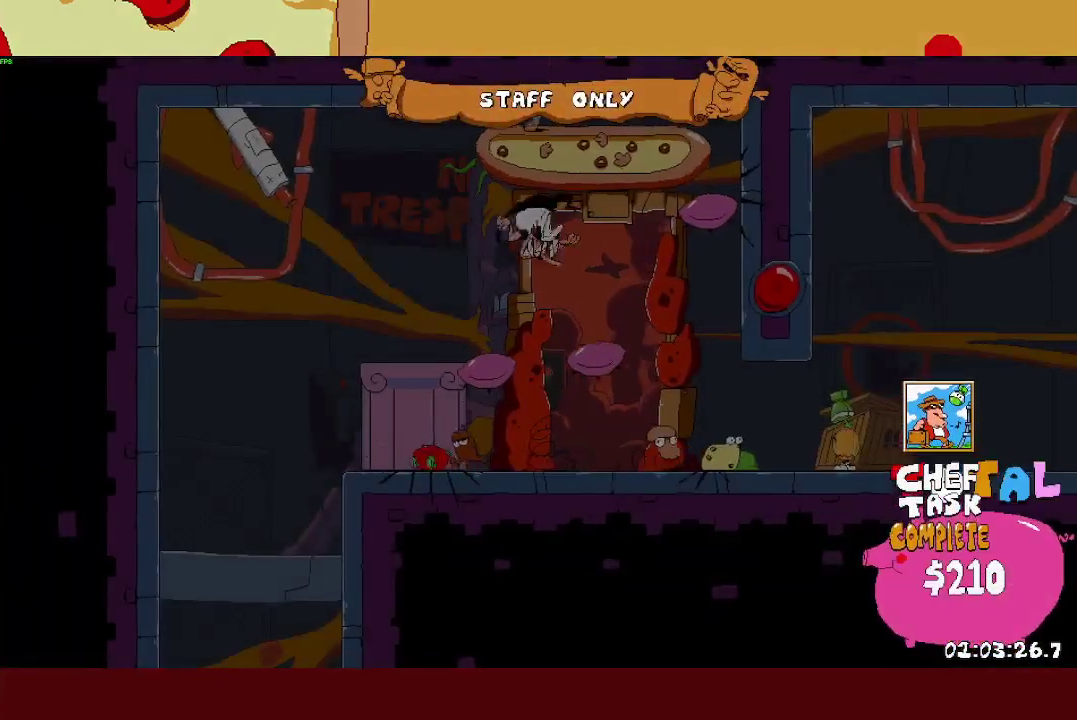
{"buttons": ["R2"], "left_stick": "right", "right_stick": "center", "events": []}
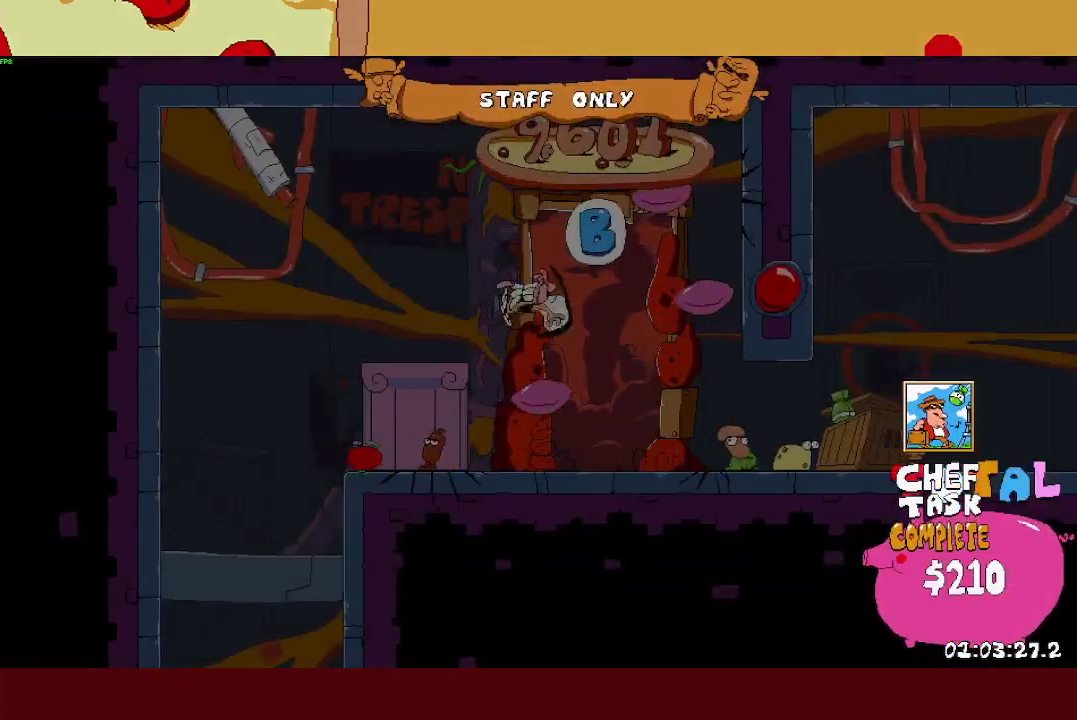
{"buttons": ["R2"], "left_stick": "right", "right_stick": "center", "events": []}
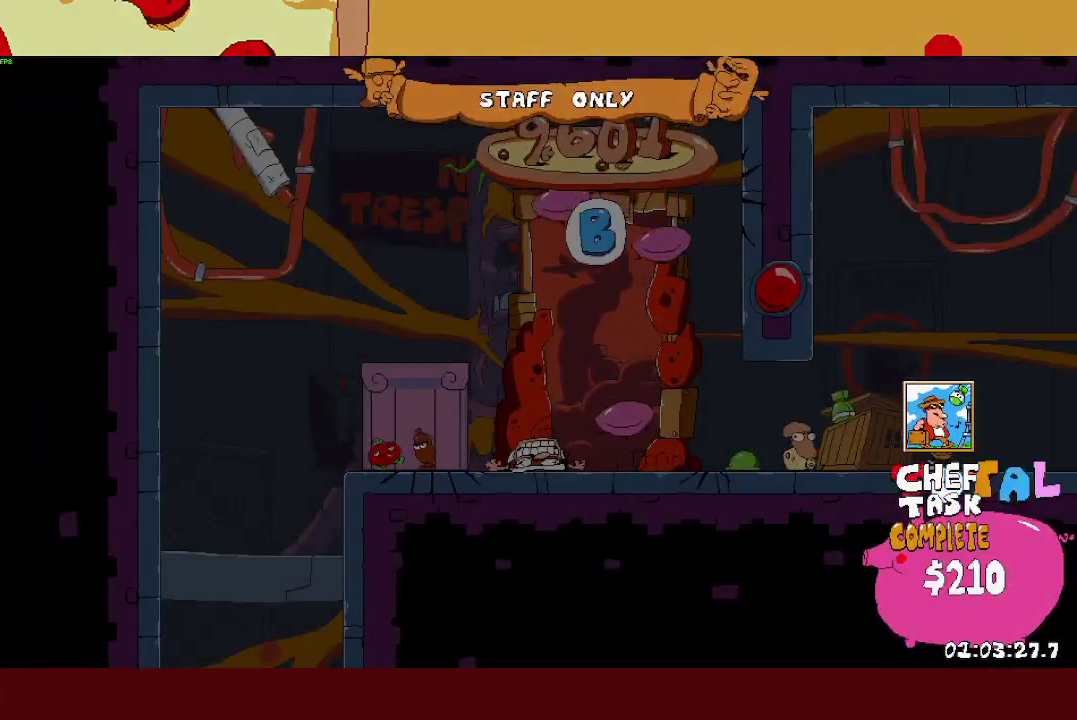
{"buttons": ["L1", "R2"], "left_stick": "right", "right_stick": "center", "events": [[317, "SQUARE", "down"], [367, "L1", "down"], [400, "SQUARE", "up"]]}
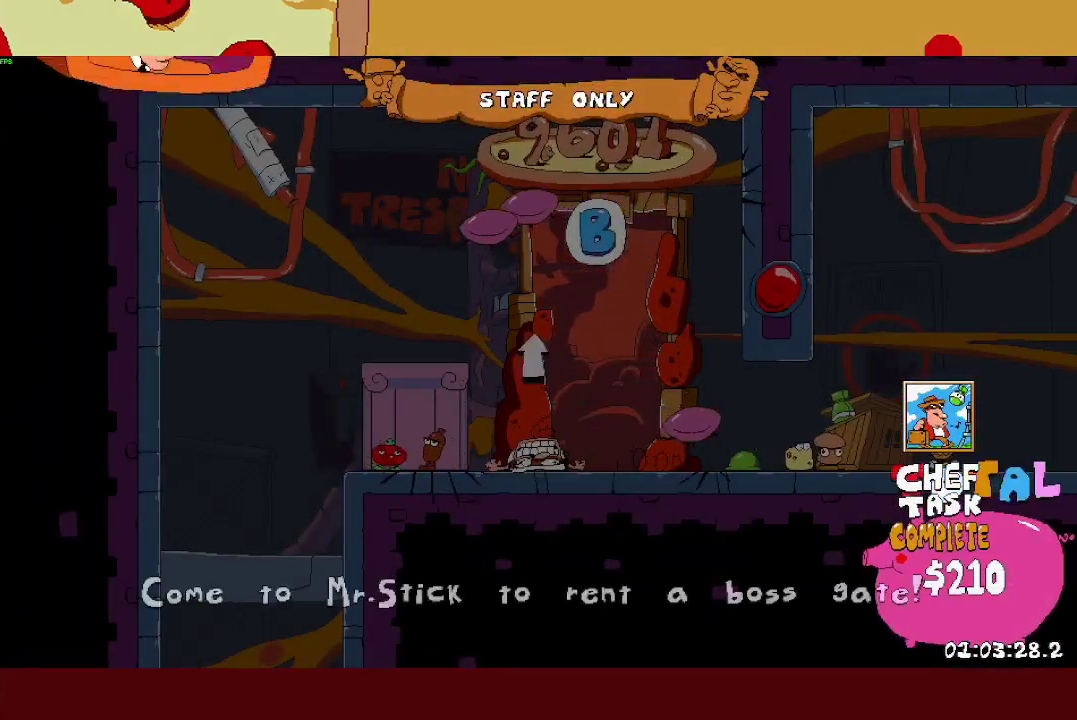
{"buttons": ["R2"], "left_stick": "right", "right_stick": "center", "events": [[17, "L1", "up"]]}
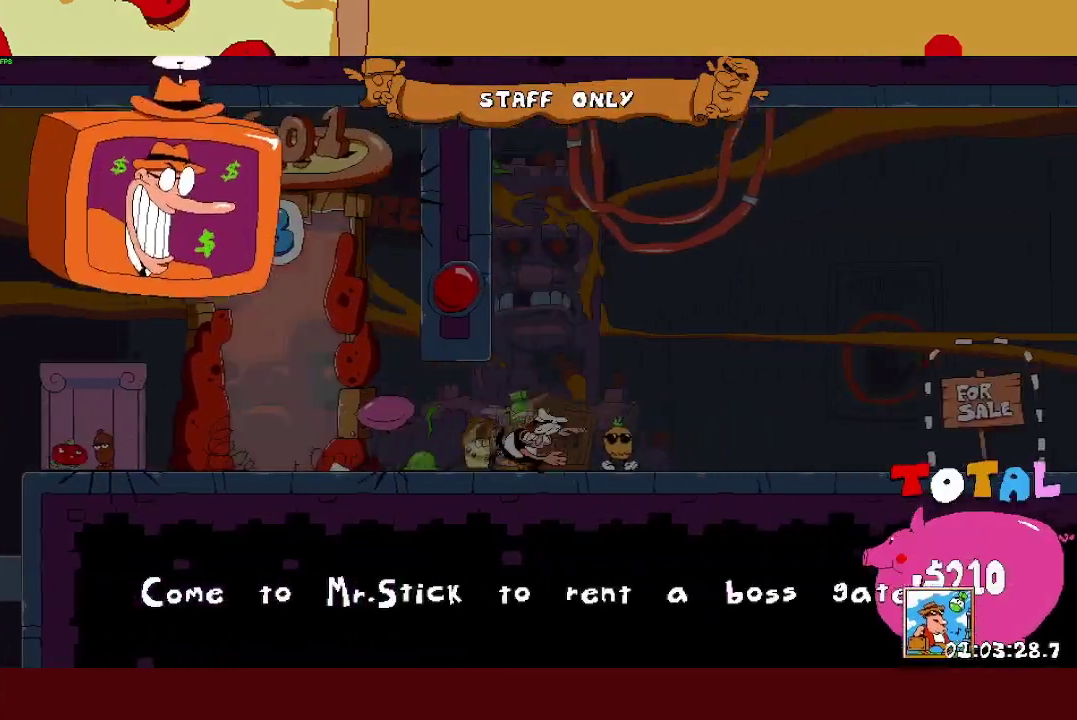
{"buttons": ["SQUARE", "R2"], "left_stick": "up-left", "right_stick": "center", "events": [[367, "CROSS", "down"], [417, "SQUARE", "down"], [433, "left_stick", "up-left"], [467, "CROSS", "up"]]}
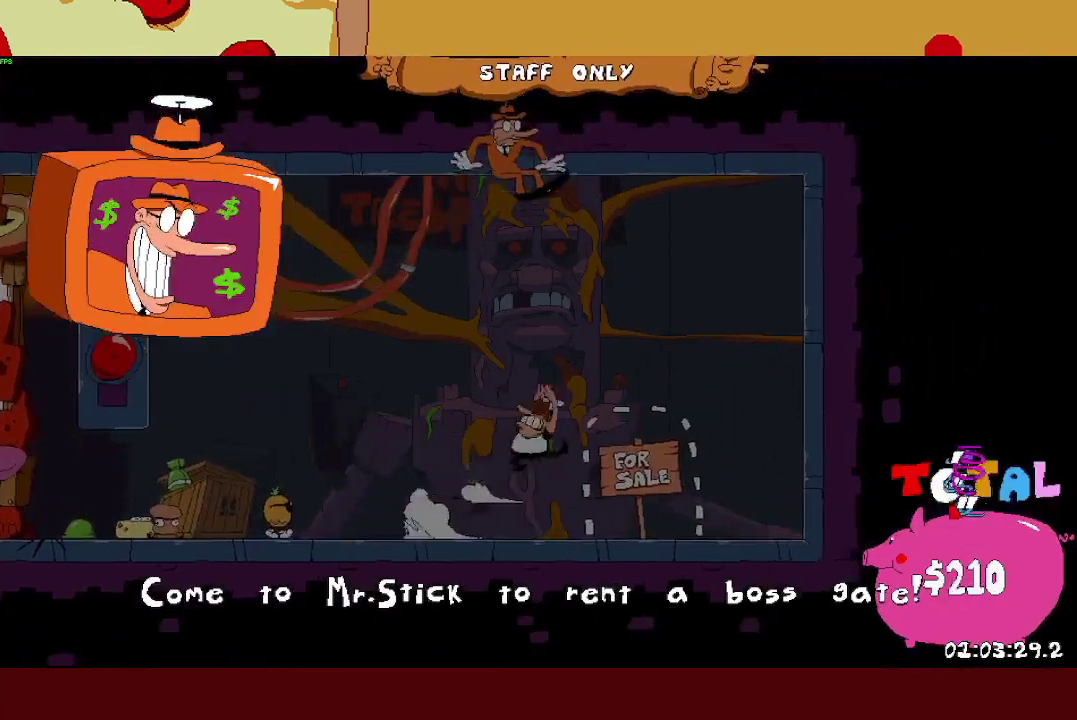
{"buttons": [], "left_stick": "right", "right_stick": "center", "events": [[17, "R2", "up"], [67, "SQUARE", "up"], [133, "left_stick", "right"], [300, "left_stick", "left"], [467, "left_stick", "right"]]}
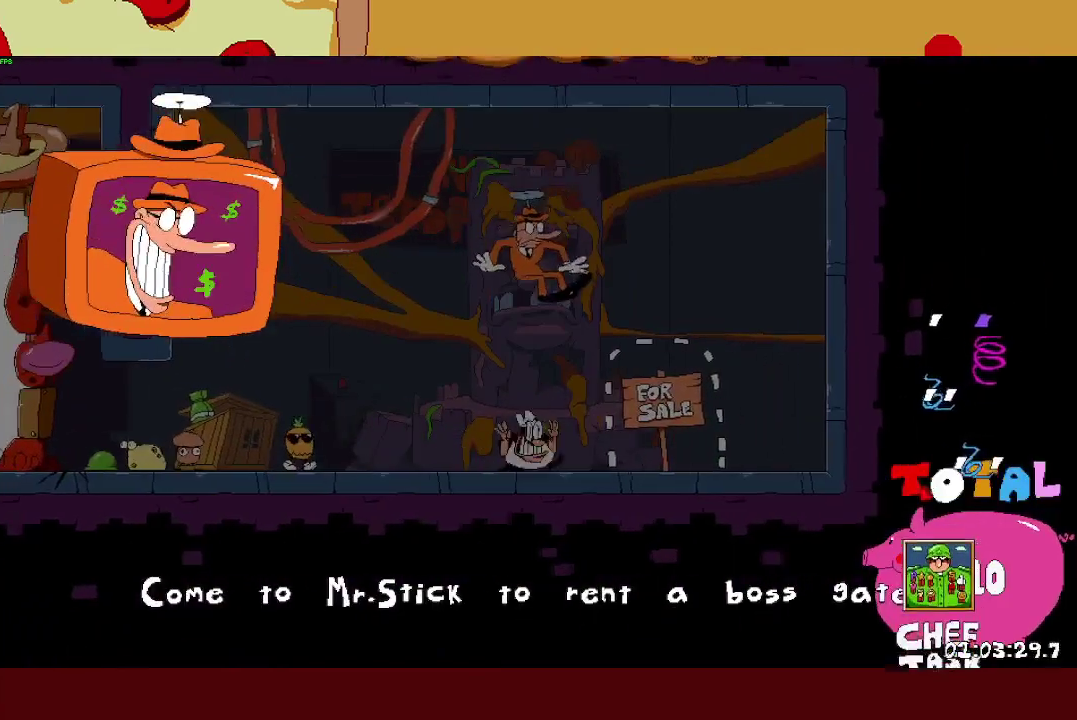
{"buttons": [], "left_stick": "center", "right_stick": "center", "events": [[117, "left_stick", "left"], [217, "left_stick", "center"], [383, "left_stick", "up"], [500, "left_stick", "center"]]}
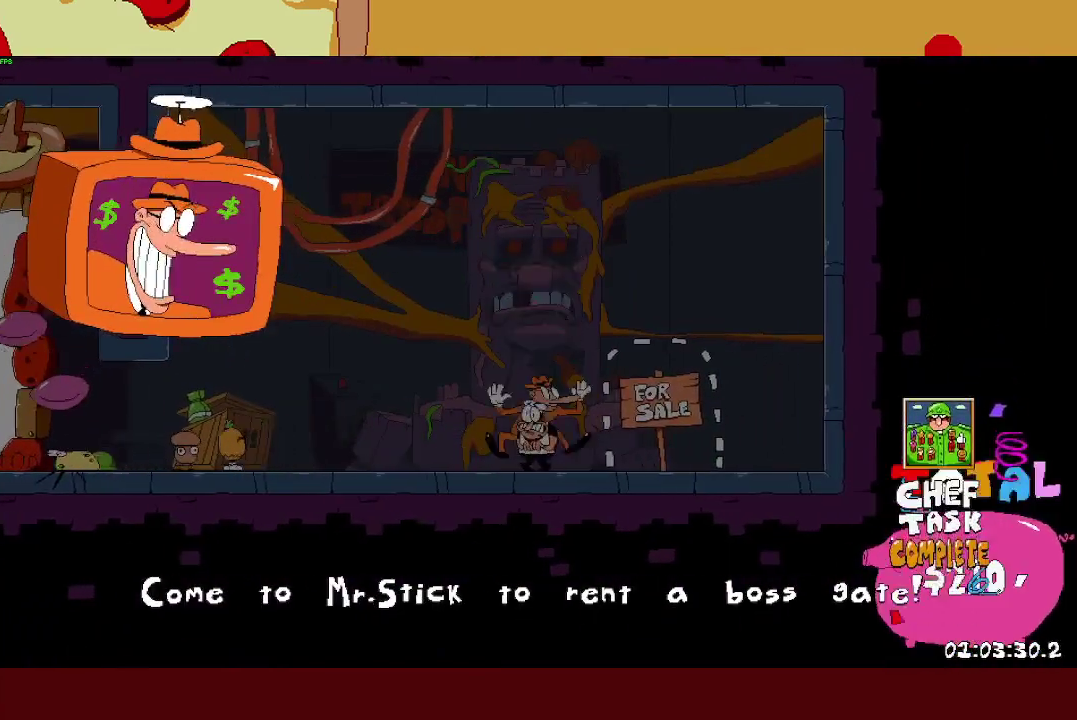
{"buttons": [], "left_stick": "up", "right_stick": "center", "events": [[67, "left_stick", "up"], [183, "left_stick", "center"], [233, "left_stick", "up"], [350, "left_stick", "center"], [417, "left_stick", "up"]]}
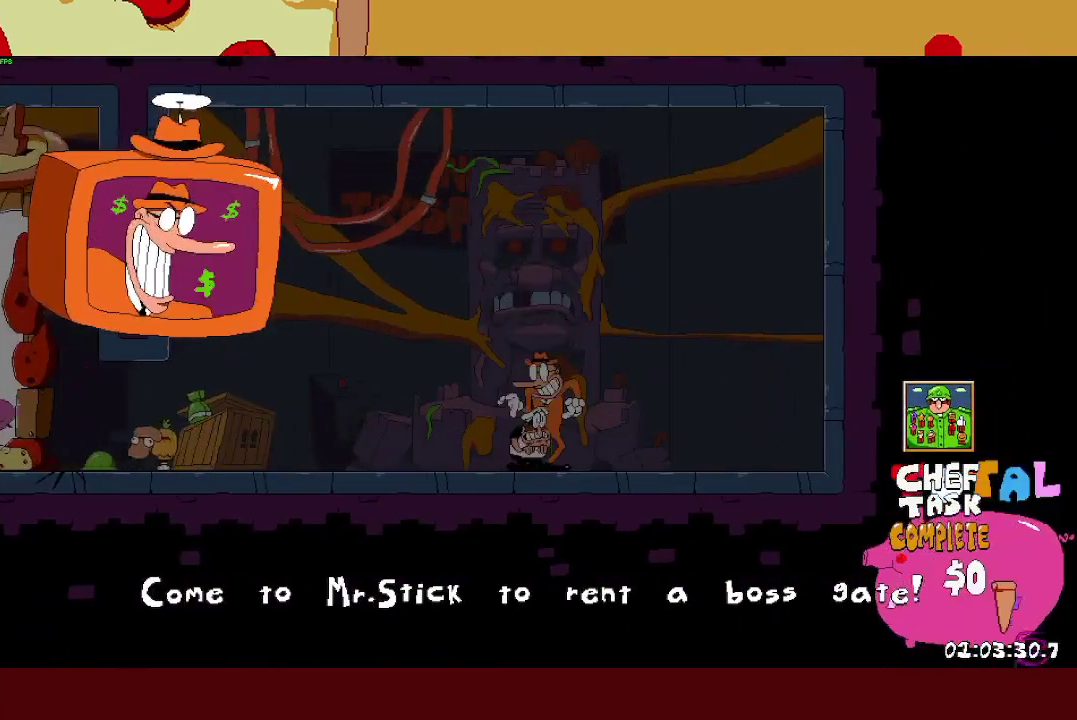
{"buttons": [], "left_stick": "right", "right_stick": "center", "events": [[17, "left_stick", "center"], [83, "left_stick", "up"], [183, "left_stick", "center"], [317, "left_stick", "right"]]}
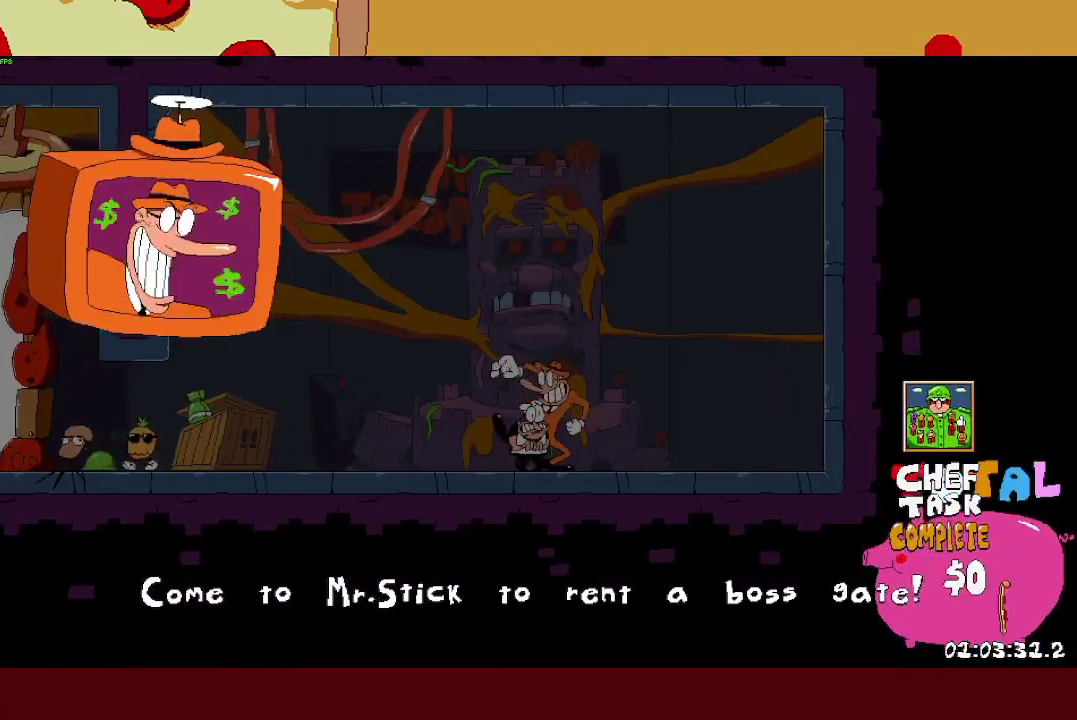
{"buttons": [], "left_stick": "right", "right_stick": "center", "events": []}
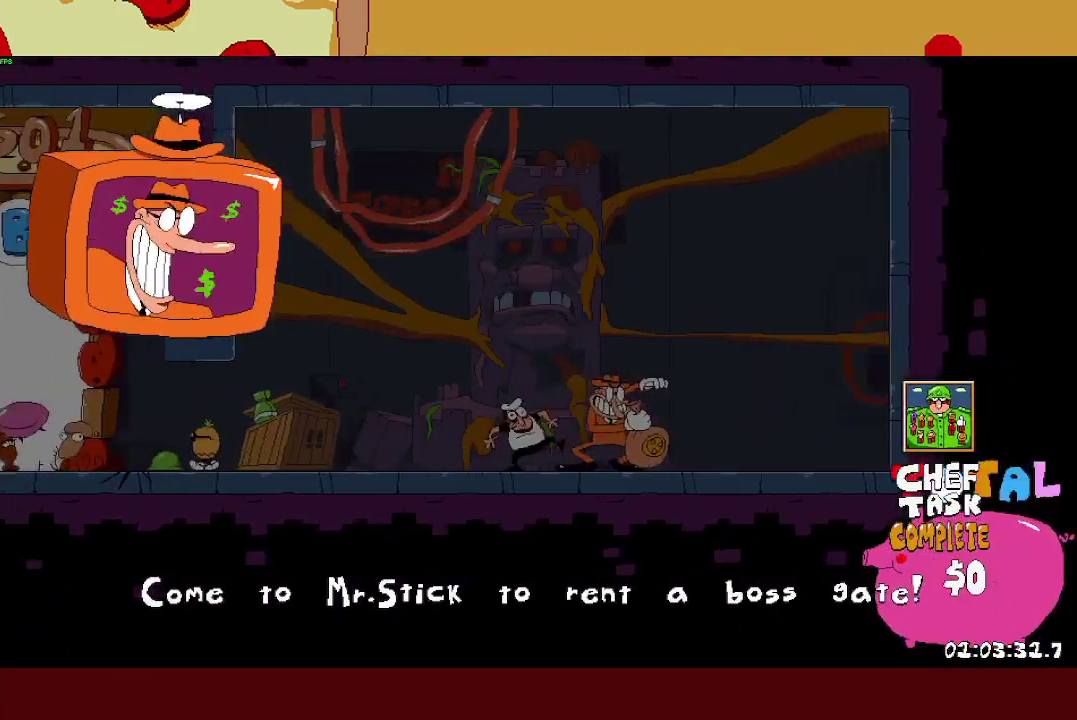
{"buttons": [], "left_stick": "right", "right_stick": "center", "events": []}
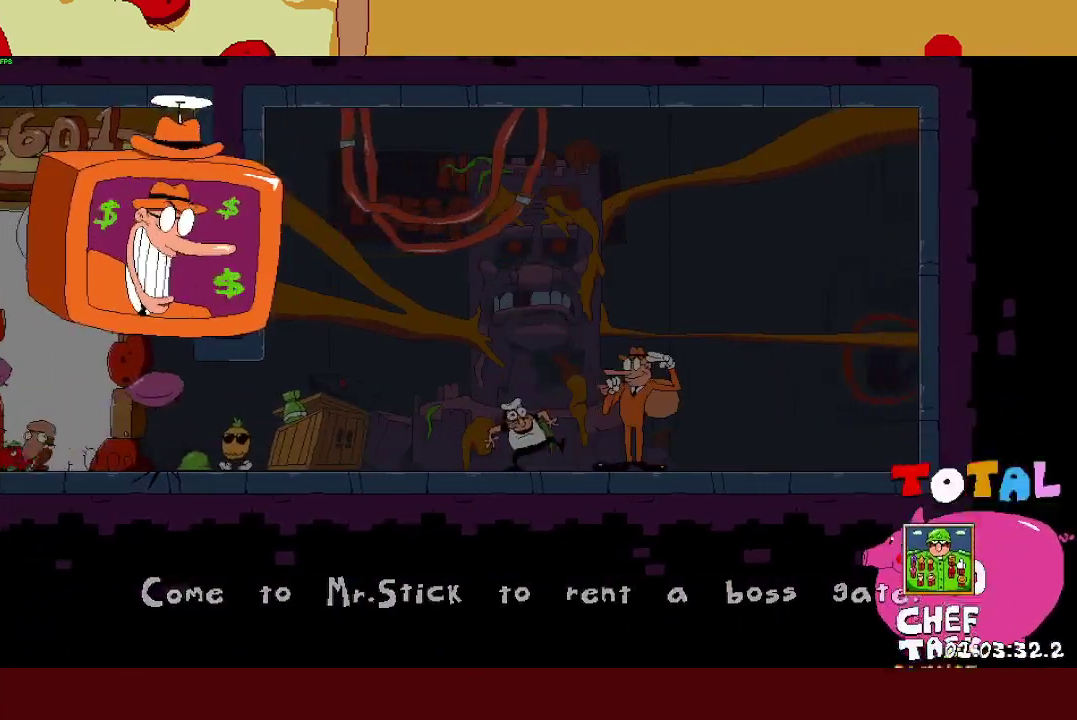
{"buttons": [], "left_stick": "right", "right_stick": "center", "events": []}